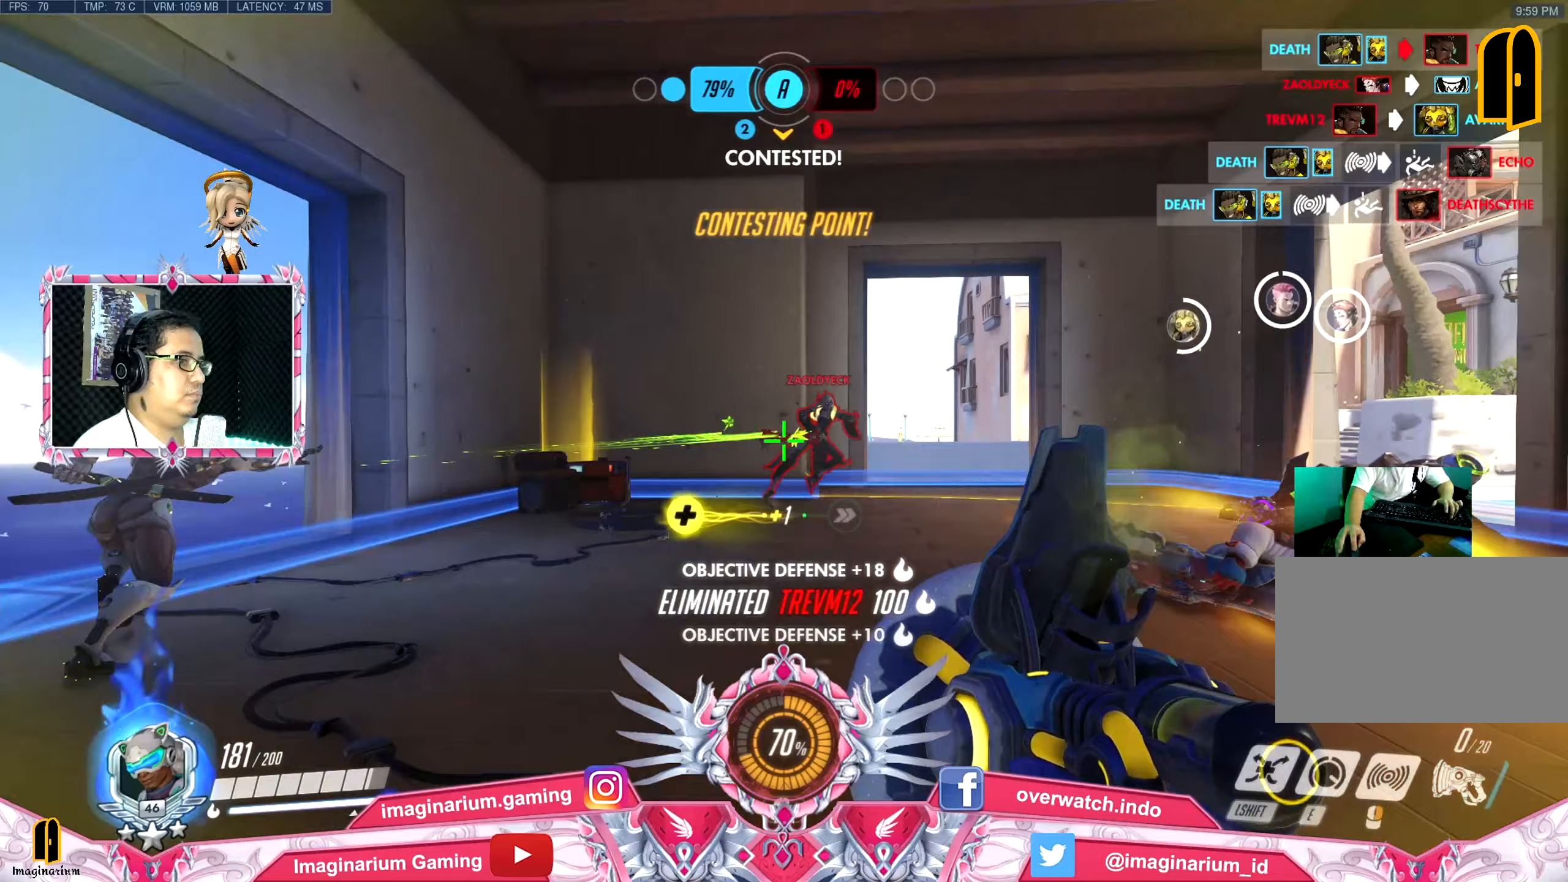
Gameplay with keyboard and mouse; each line is a JSON object with the keys and mouse buttons held at the frame after it (dt_ms = milliseconds from this image to that frame). "events" lists presses ("down") and releases ("up") of "1", "2", "3", "4", "5", "a", "alt", "c", "caps_lock", "ctrl", "d", "e", "f", "g", "q", "r", "s", "shift", "space", "t", "tab", "v", "w", "x", "z", "mouse_left", "mouse_wheel" and "mouse_right" between this image and that frame as [ms after this image, input, new state], when the widget could be followed in between. "mouse_left", "mouse_wheel", "mouse_right" = the "left", "wheel", "right" buttons of the "mouse" list. No other keys are recorded. "wheel" means that the mouse wheel is clicked or scrolled. Not read: mouse_move.
{"dt_ms": 334, "keys": ["w"], "mouse": [], "events": [[50, "mouse_left", "down"], [150, "mouse_left", "up"], [200, "mouse_left", "down"], [284, "mouse_left", "up"]]}
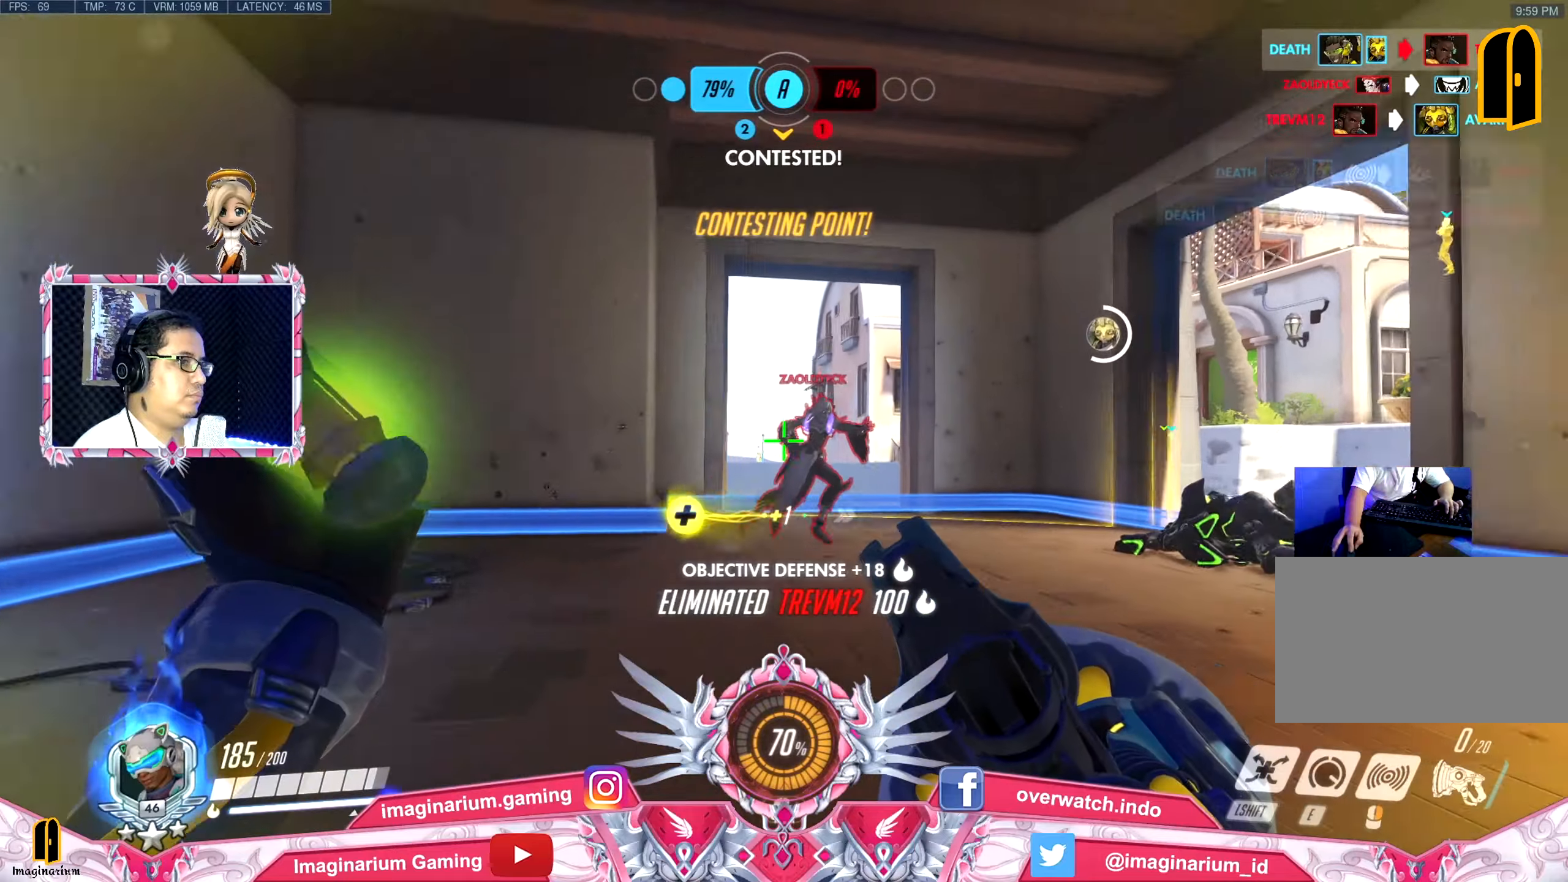
{"dt_ms": 500, "keys": ["w"], "mouse": [], "events": [[50, "mouse_left", "down"], [133, "mouse_left", "up"], [183, "mouse_left", "down"], [283, "mouse_left", "up"], [383, "mouse_left", "down"], [467, "mouse_left", "up"]]}
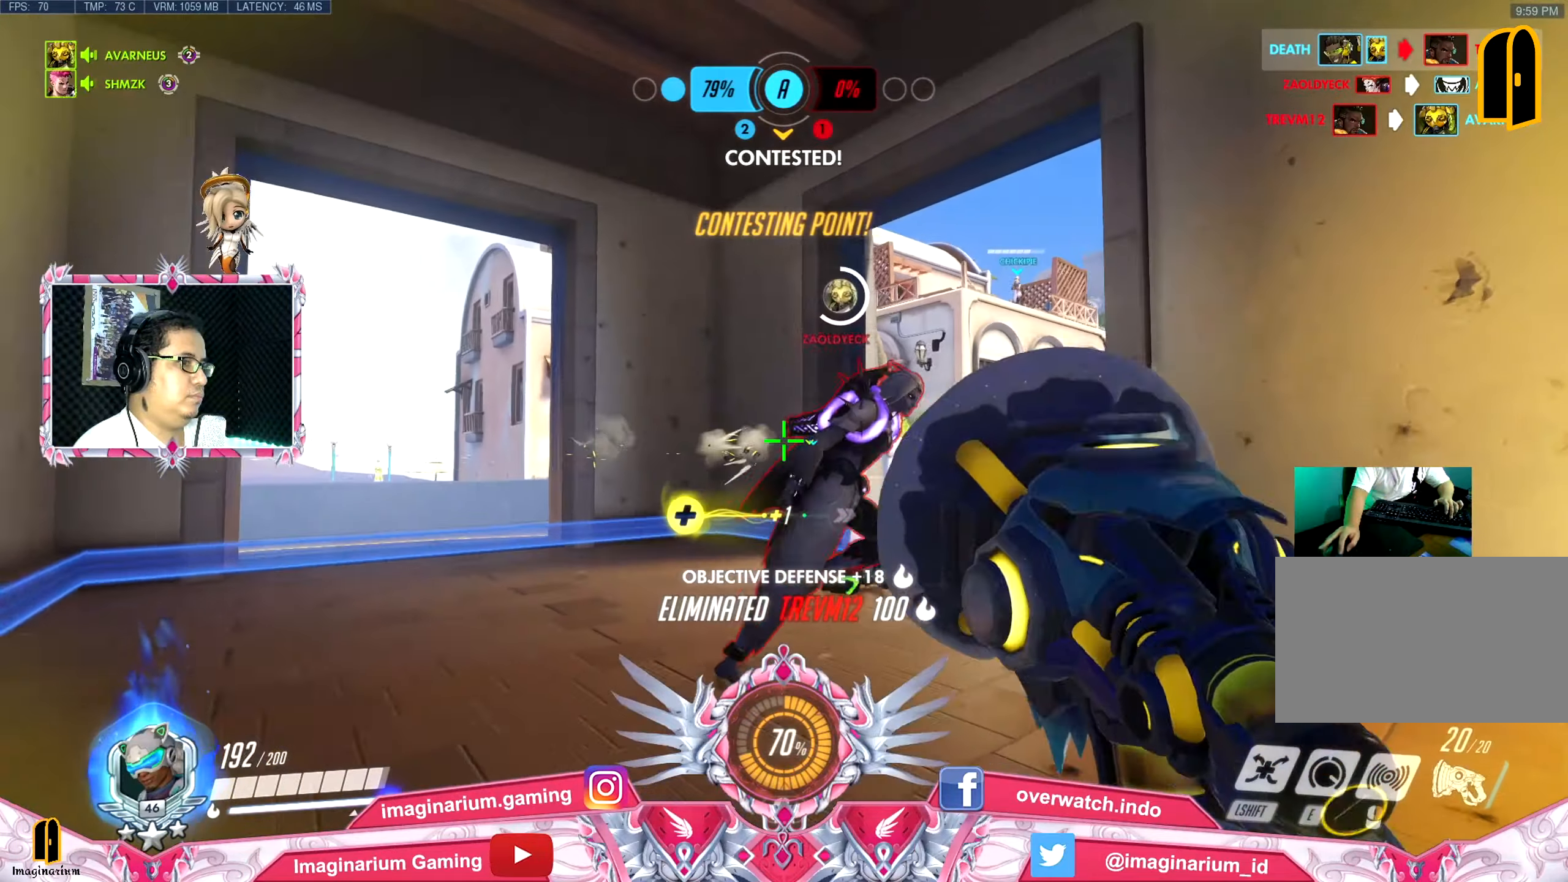
{"dt_ms": 501, "keys": ["d"], "mouse": ["left"], "events": [[17, "mouse_left", "down"], [100, "mouse_left", "up"], [200, "d", "down"], [200, "mouse_left", "down"], [300, "mouse_left", "up"], [351, "mouse_left", "down"], [384, "w", "up"], [434, "mouse_left", "up"], [484, "mouse_left", "down"]]}
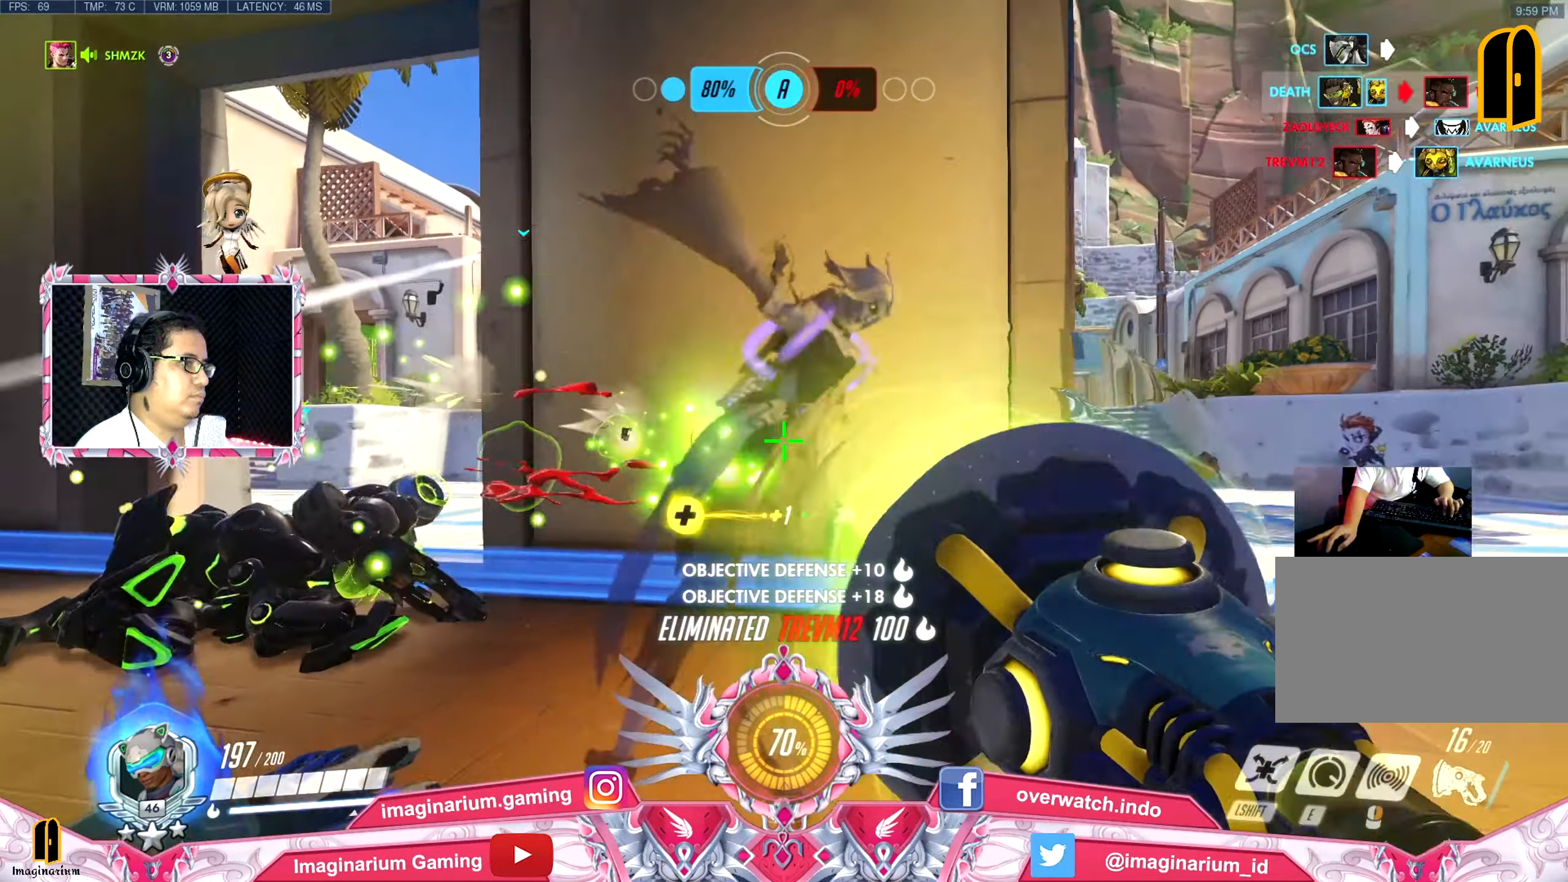
{"dt_ms": 500, "keys": ["w"], "mouse": [], "events": [[83, "mouse_left", "up"], [167, "mouse_left", "down"], [267, "mouse_left", "up"], [450, "w", "down"], [500, "d", "up"]]}
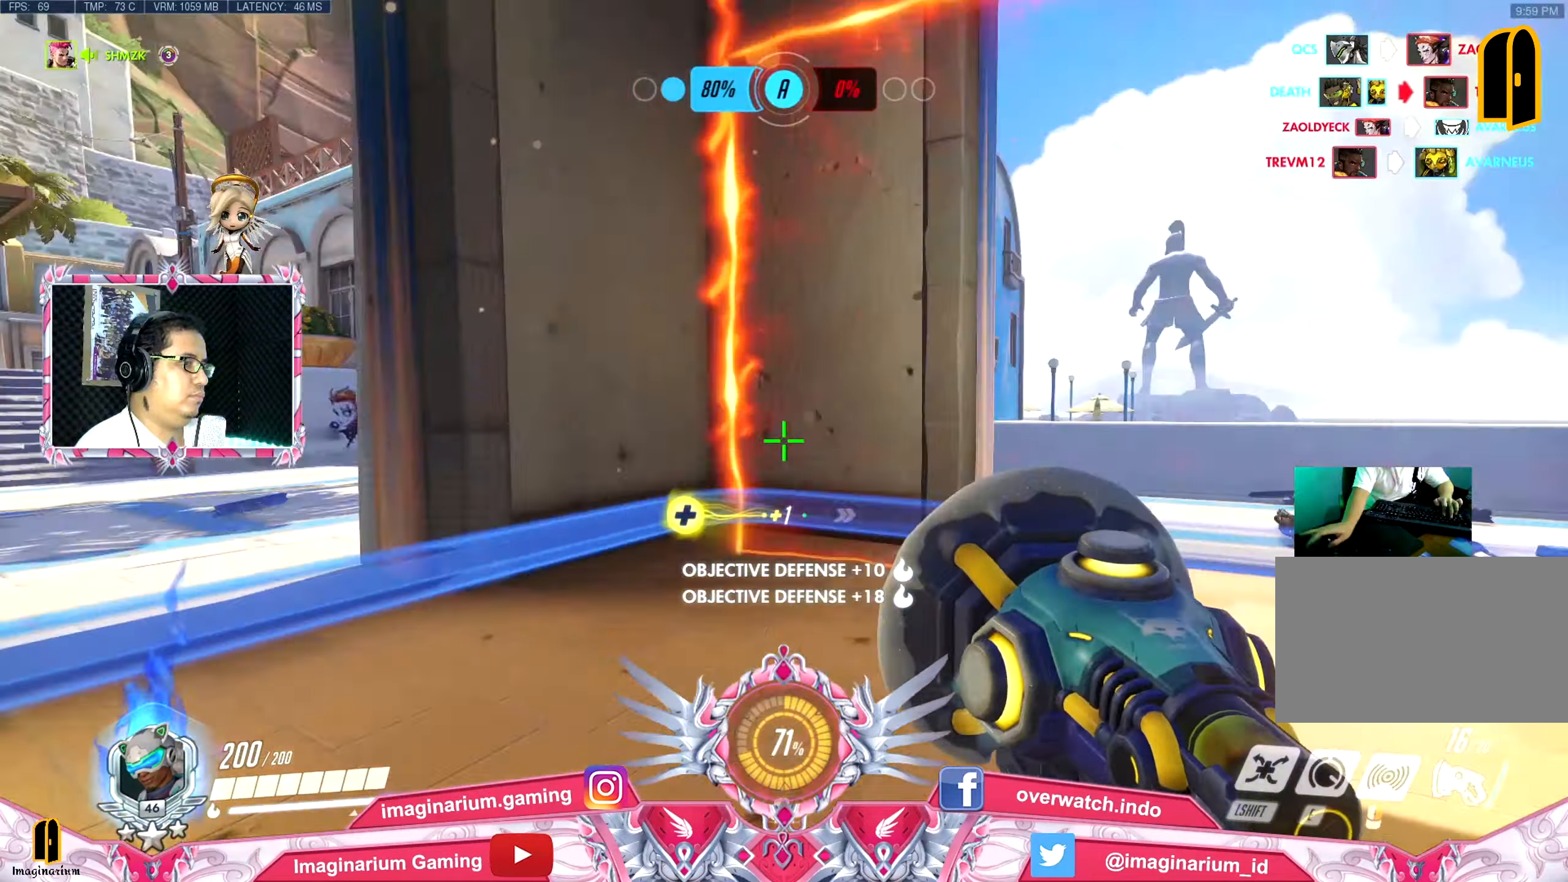
{"dt_ms": 501, "keys": ["d", "w"], "mouse": [], "events": [[100, "r", "down"], [284, "r", "up"], [417, "d", "down"]]}
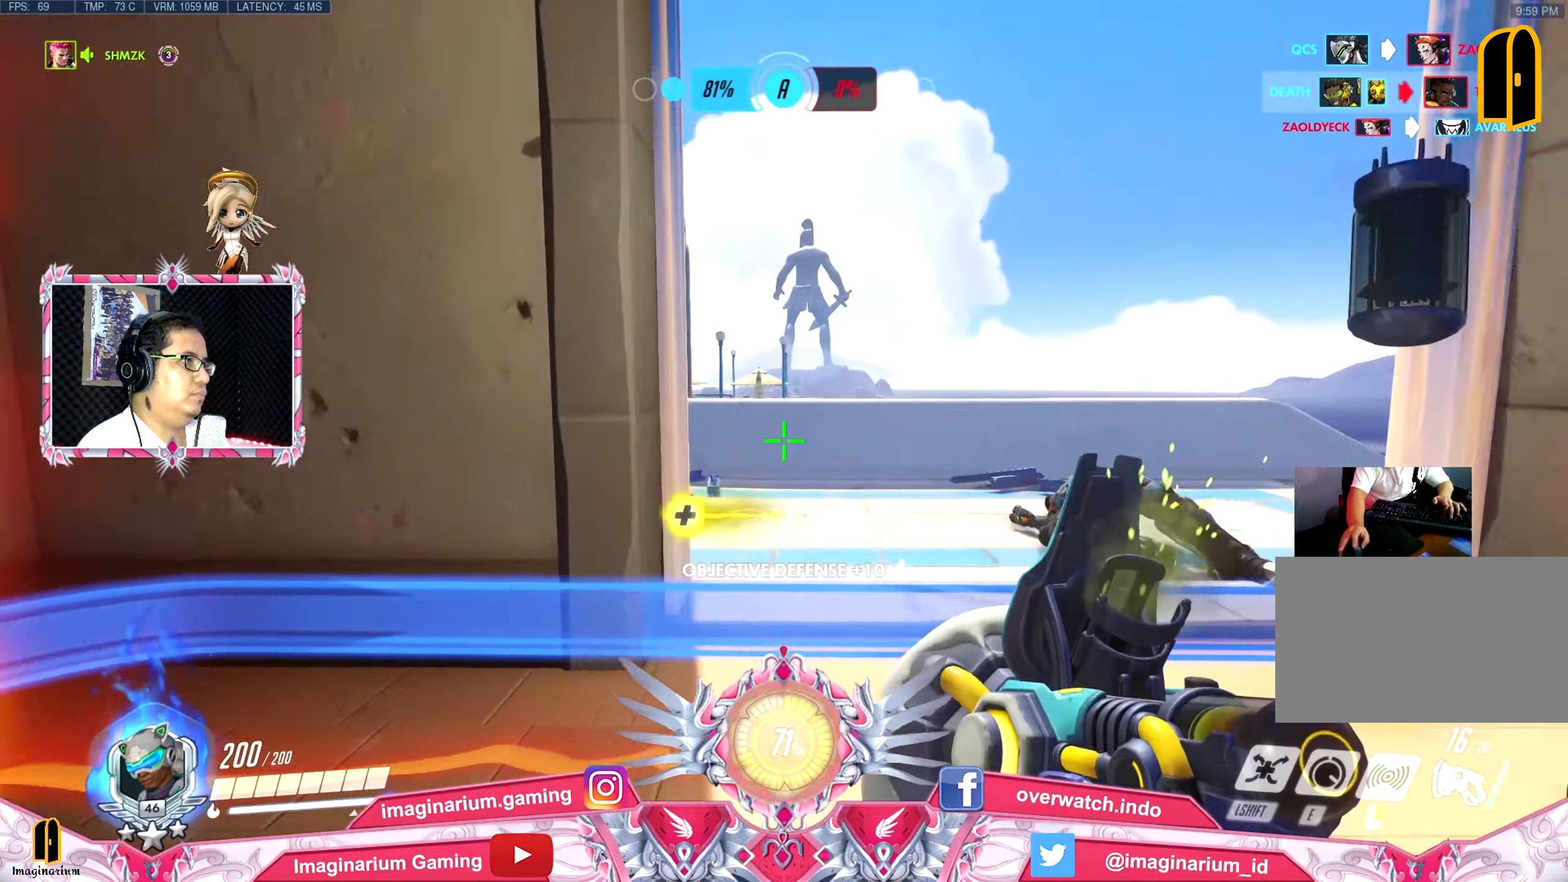
{"dt_ms": 500, "keys": ["w"], "mouse": [], "events": [[300, "d", "up"]]}
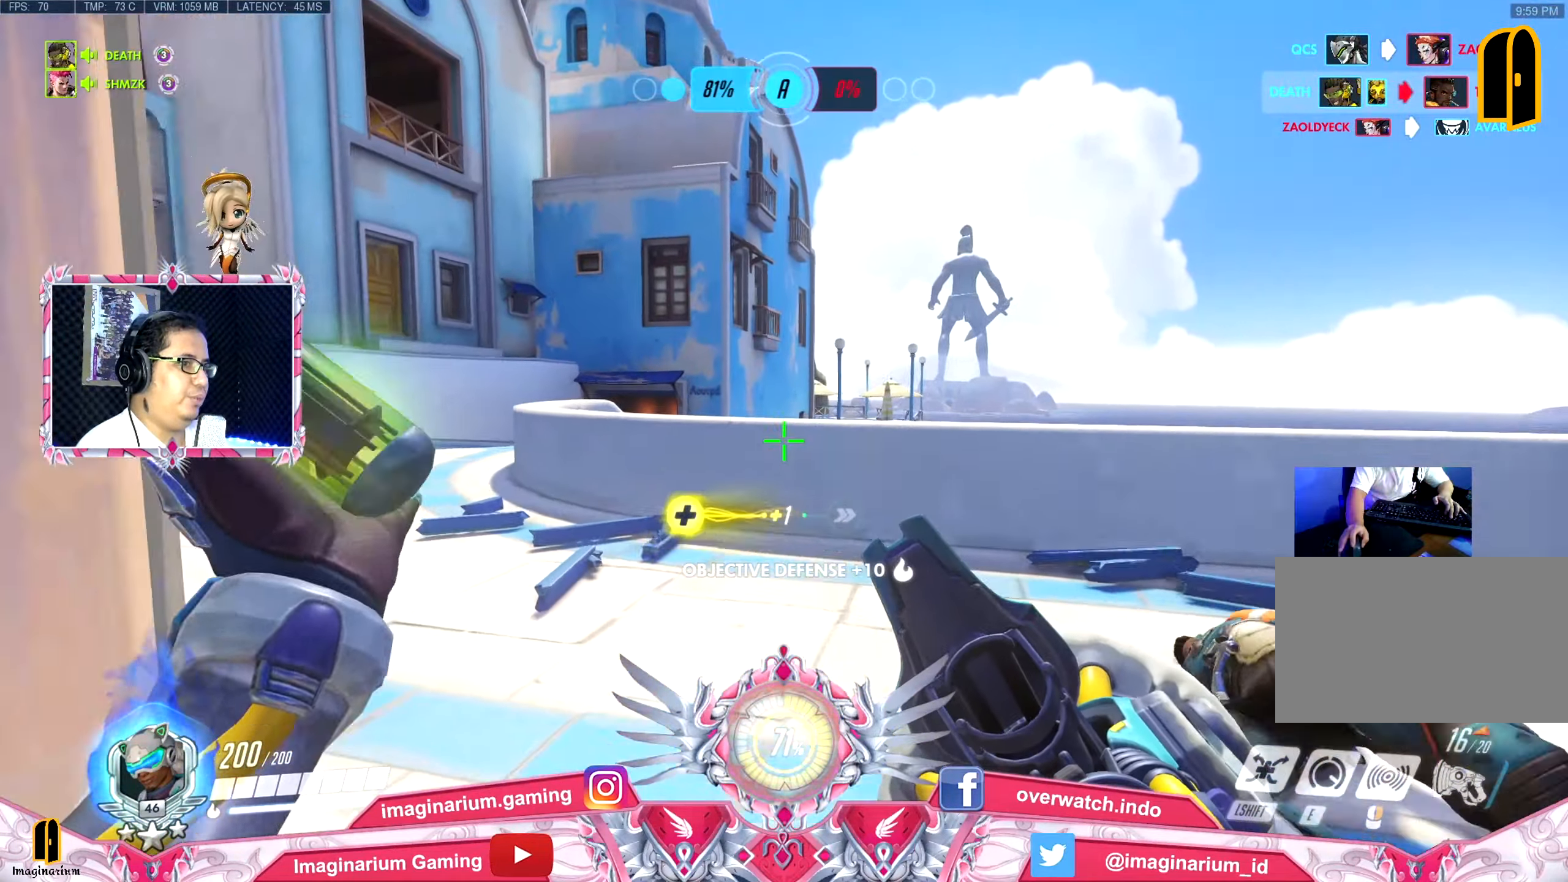
{"dt_ms": 501, "keys": ["a", "w"], "mouse": [], "events": [[34, "d", "down"], [317, "d", "up"], [367, "a", "down"]]}
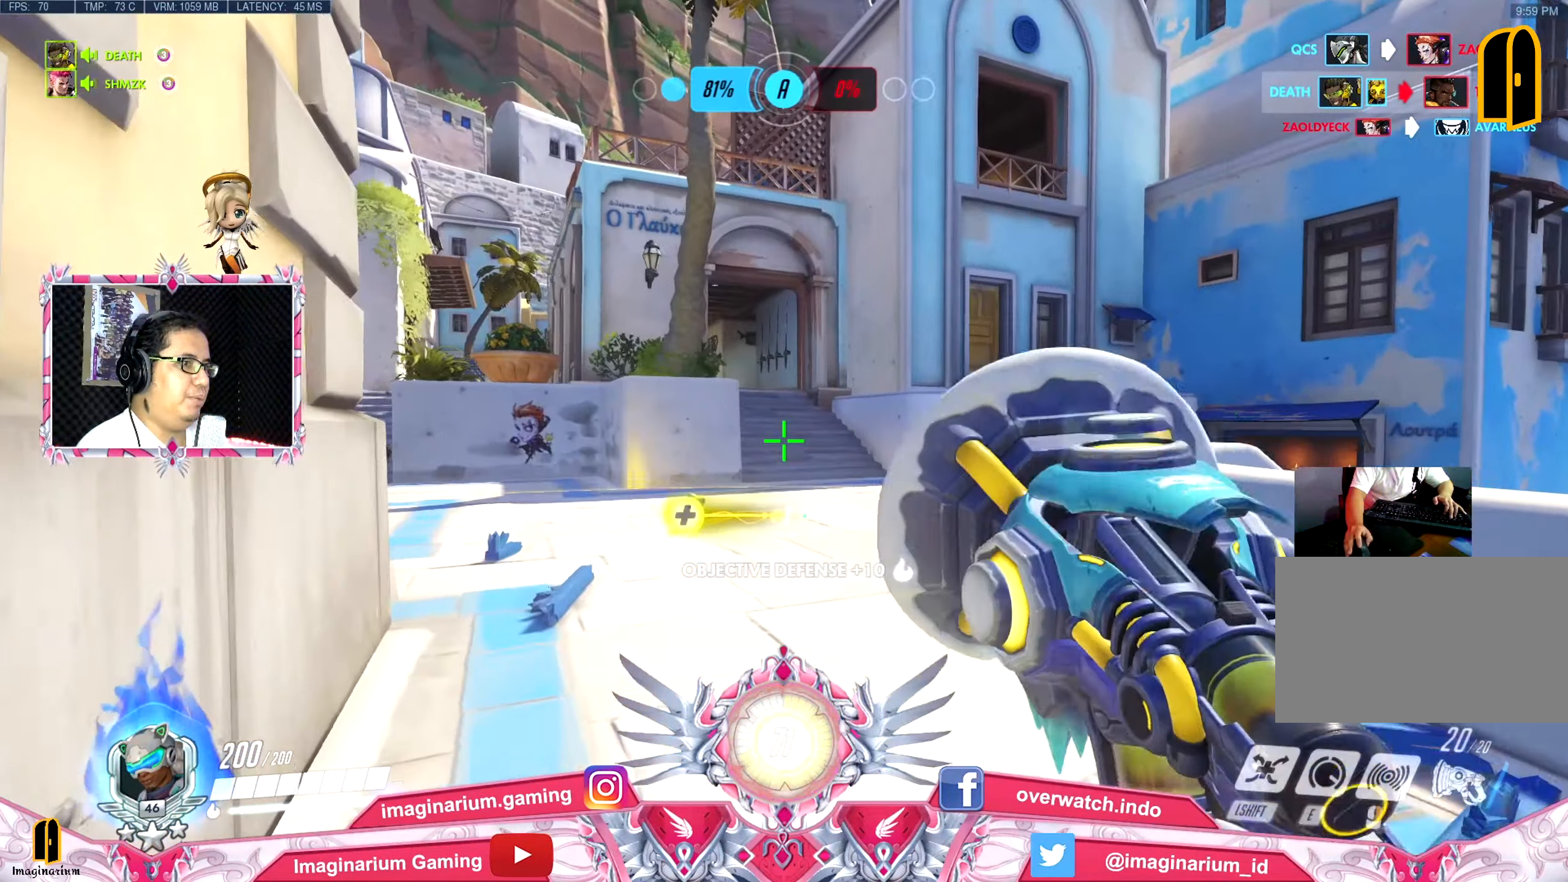
{"dt_ms": 500, "keys": ["a", "s"], "mouse": [], "events": [[133, "d", "down"], [183, "w", "up"], [383, "s", "down"], [417, "d", "up"]]}
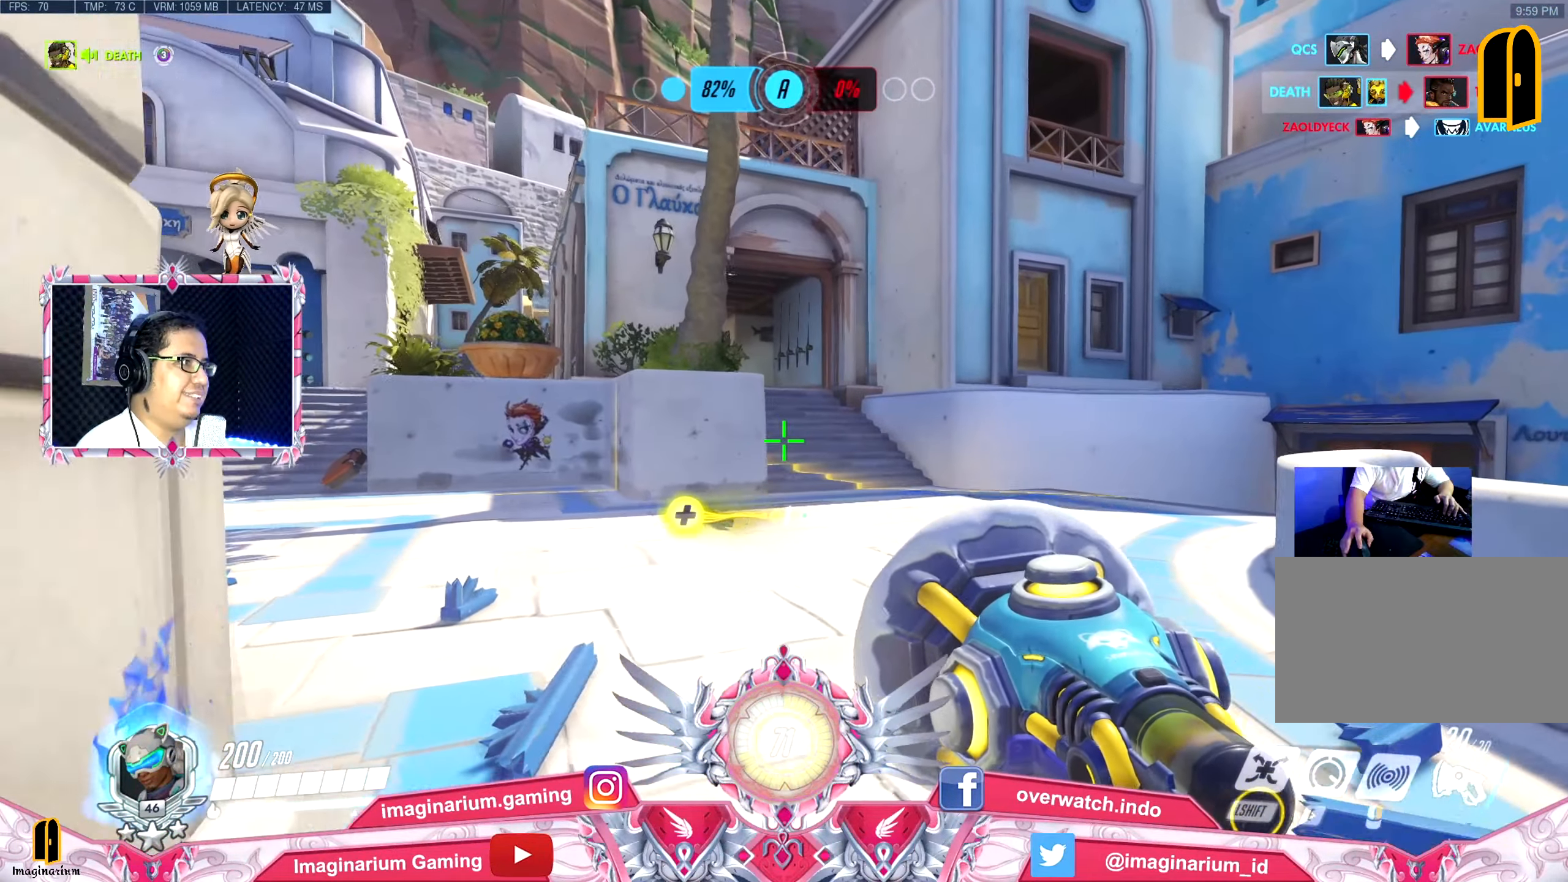
{"dt_ms": 501, "keys": ["a", "s", "space"], "mouse": [], "events": [[351, "a", "up"], [434, "a", "down"], [434, "space", "down"]]}
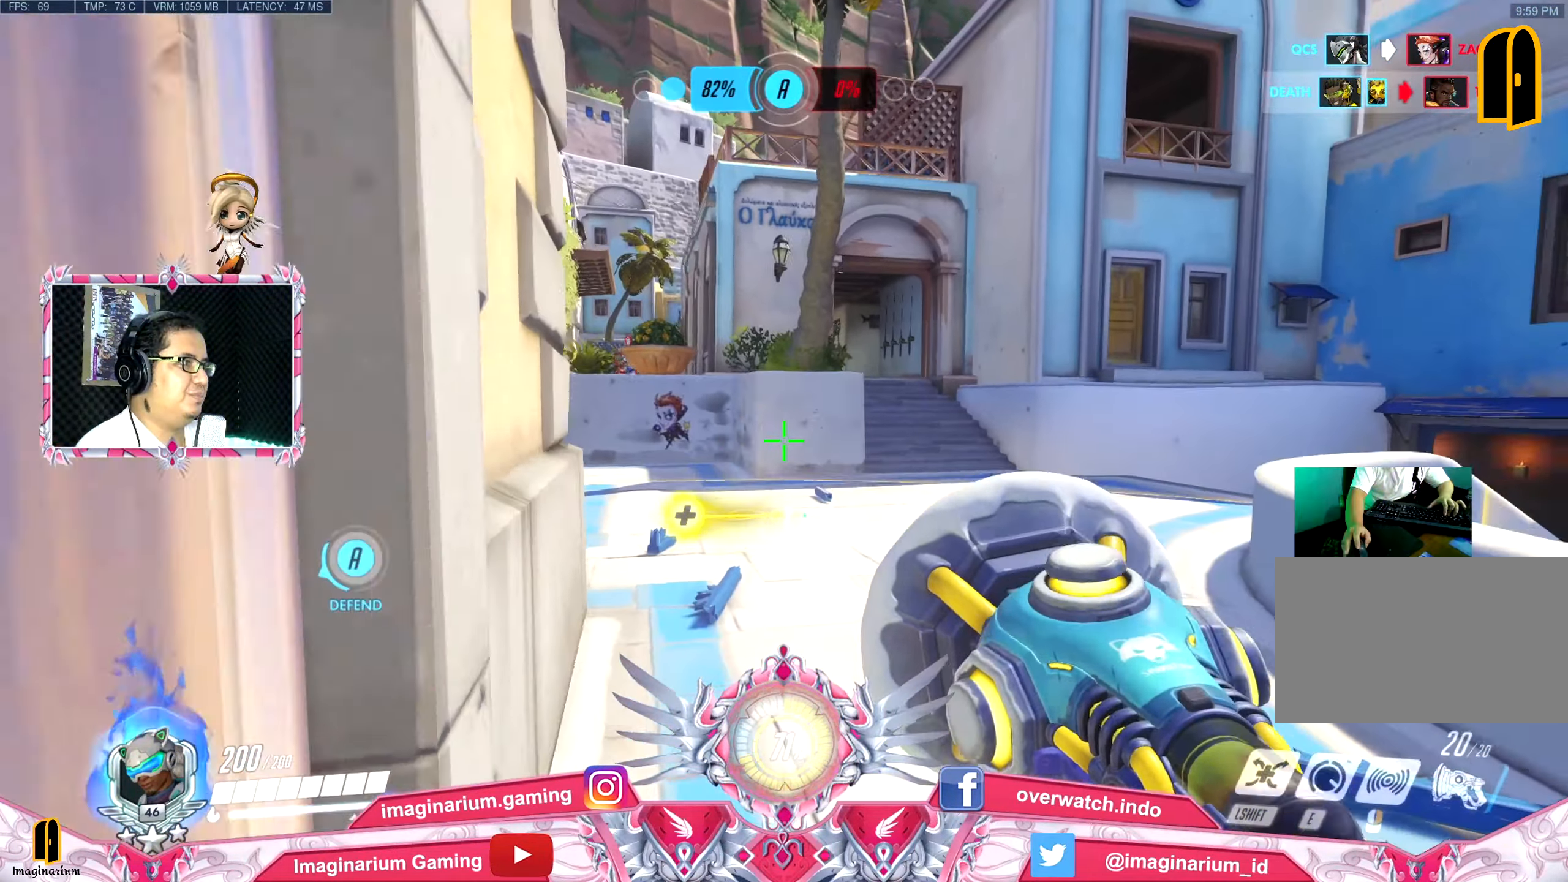
{"dt_ms": 500, "keys": ["a", "w"], "mouse": [], "events": [[33, "s", "up"], [83, "space", "up"], [267, "w", "down"]]}